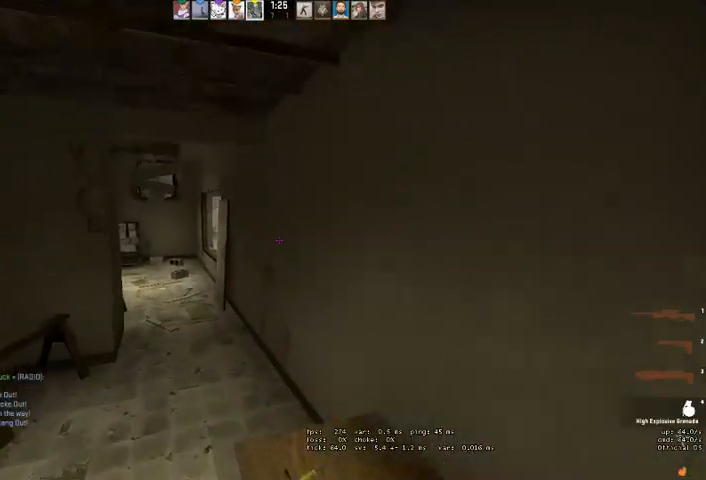
Gameplay with keyboard and mouse; each line is a JSON object with the keys and mouse buttons held at the frame after it. "events" lists presses ("down") and releases ("up") of "a", "ctrl", "d", "e", "q", "s", "shift", "space", "w", "mouse_left", "mouse_wheel", "mouse_right" and "mouse_mb4" between this image and that frame as [ms after this image, input, new state], when the widget could be followed in between. "mouse_left", "mouse_wheel", "mouse_right", "mouse_mb4" = the "left", "wheel", "right", "mb4" buttons of the "mouse" list. No other keys are recorded. "wheel" means that the mouse wheel is clicked or scrolled. Mouse movement is not recorded. Not read: mouse_mb5.
{"keys": ["w"], "mouse": [], "events": []}
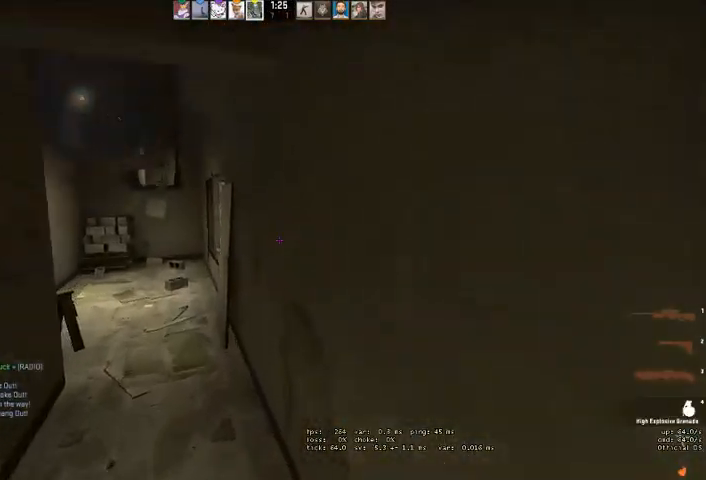
{"keys": [], "mouse": [], "events": [[367, "q", "down"], [434, "q", "up"], [500, "w", "up"]]}
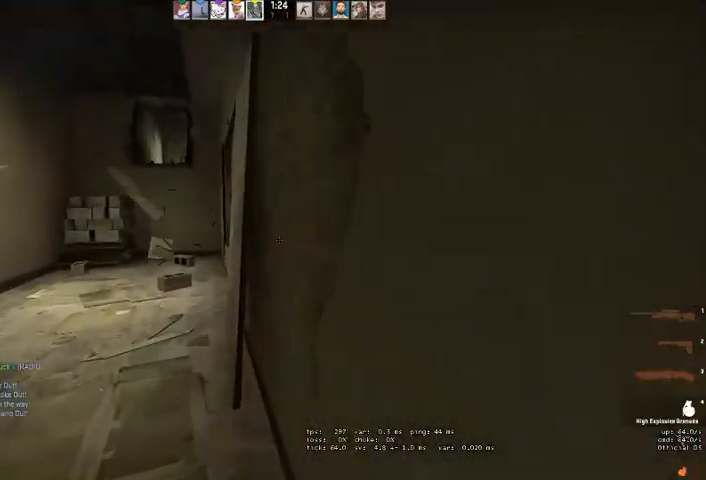
{"keys": [], "mouse": [], "events": [[67, "a", "down"], [267, "a", "up"], [300, "d", "down"], [400, "d", "up"]]}
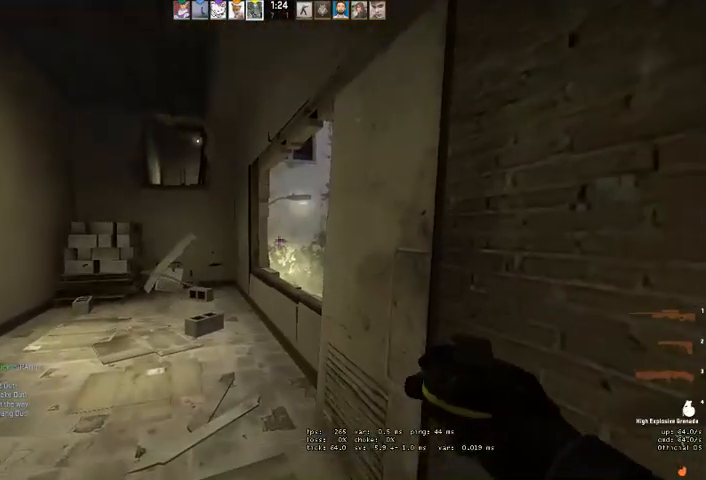
{"keys": [], "mouse": ["left"], "events": [[167, "mouse_left", "down"]]}
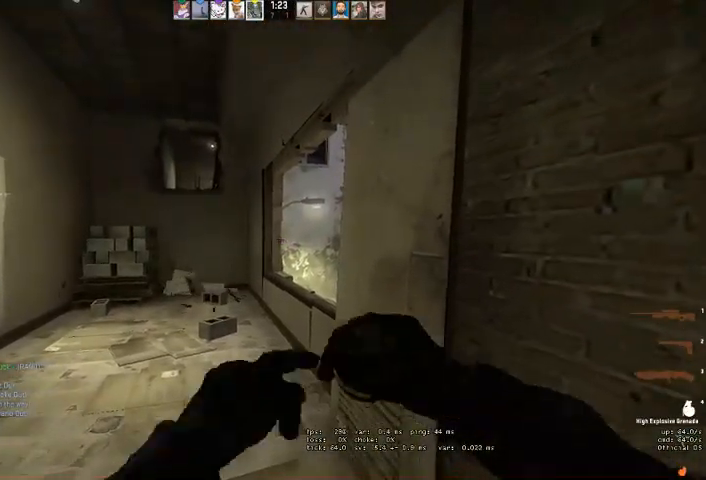
{"keys": ["s"], "mouse": [], "events": [[34, "w", "down"], [134, "mouse_left", "up"], [234, "w", "up"], [334, "s", "down"]]}
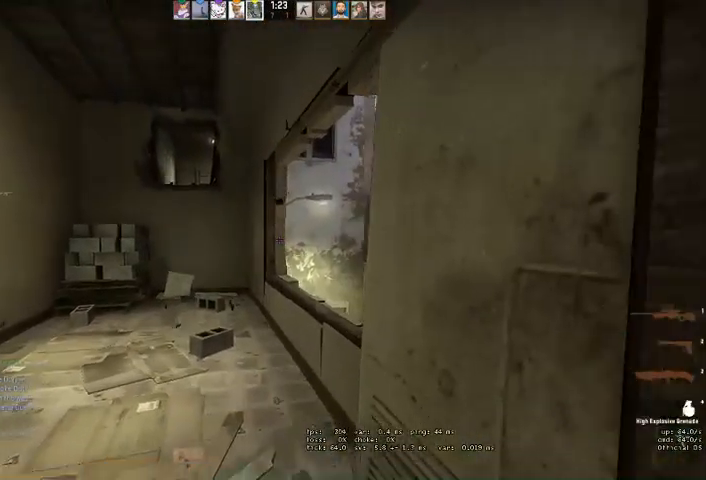
{"keys": ["a", "w"], "mouse": [], "events": [[200, "a", "down"], [234, "s", "up"], [367, "w", "down"]]}
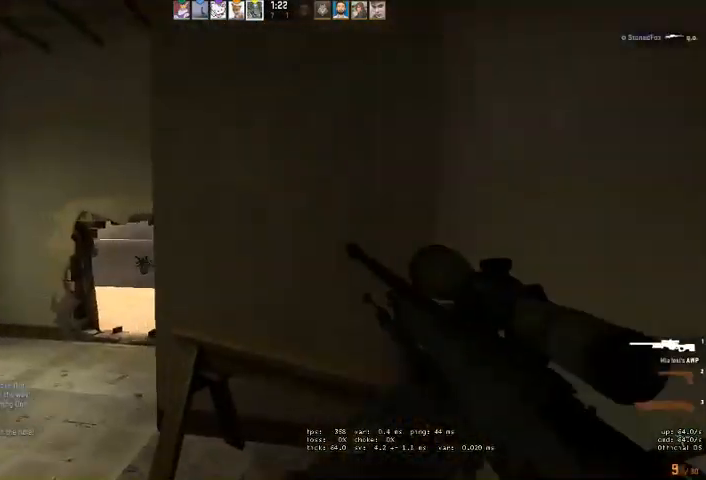
{"keys": ["w"], "mouse": [], "events": [[234, "a", "up"]]}
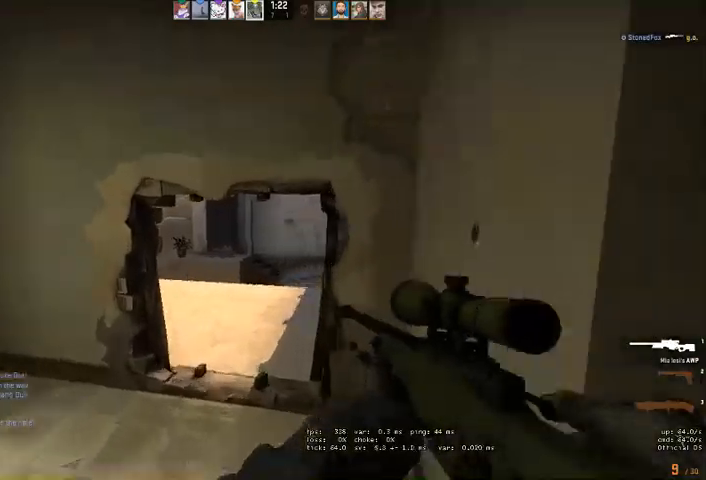
{"keys": ["ctrl", "w"], "mouse": [], "events": [[200, "ctrl", "down"]]}
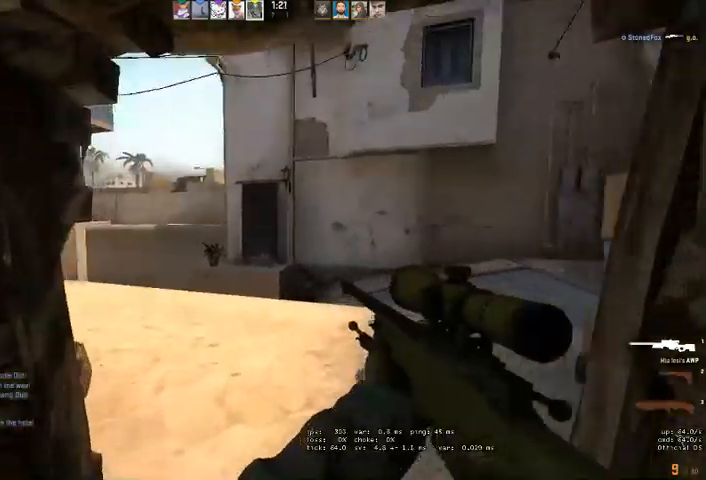
{"keys": ["ctrl", "w"], "mouse": [], "events": []}
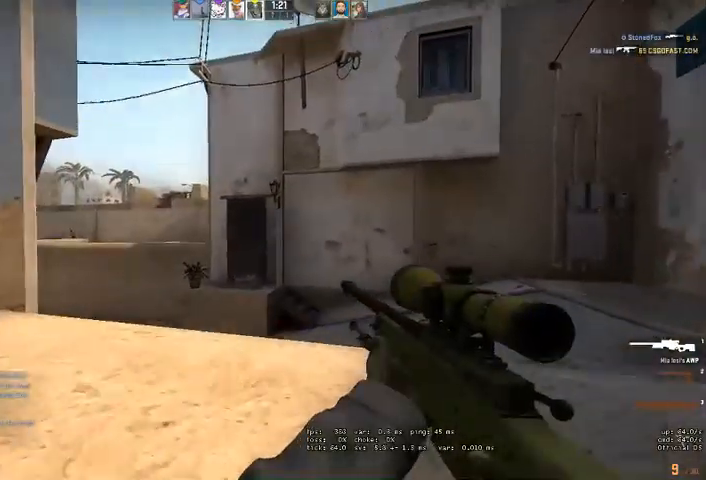
{"keys": ["w"], "mouse": [], "events": [[267, "ctrl", "up"]]}
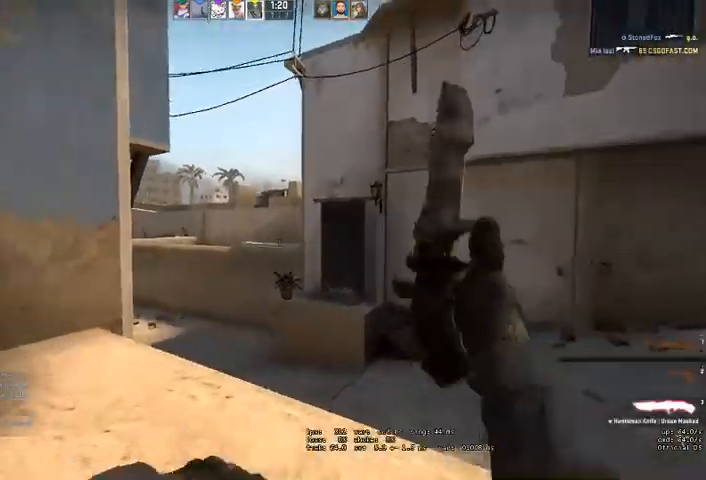
{"keys": ["w"], "mouse": [], "events": []}
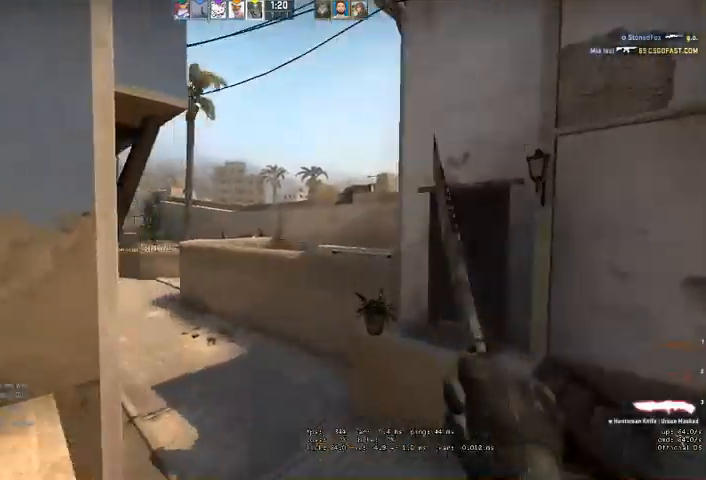
{"keys": ["w"], "mouse": [], "events": [[100, "a", "down"], [167, "a", "up"]]}
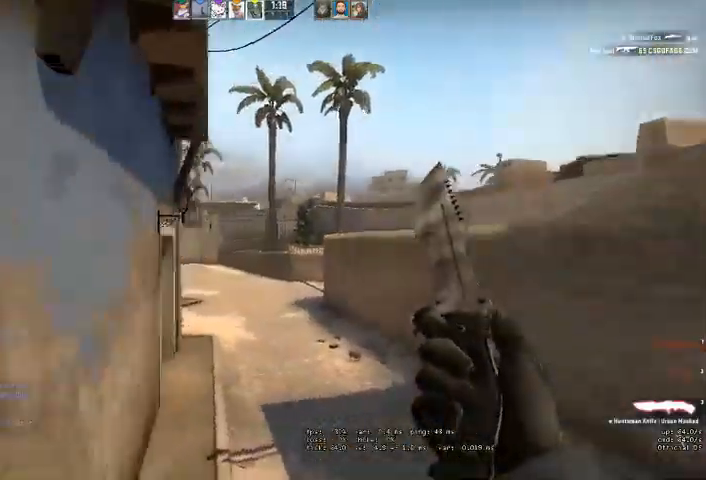
{"keys": ["w"], "mouse": [], "events": []}
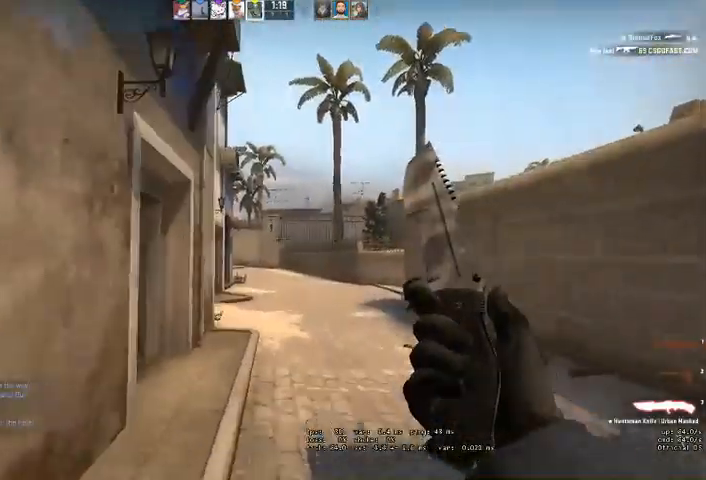
{"keys": ["w"], "mouse": [], "events": [[134, "d", "down"], [234, "d", "up"]]}
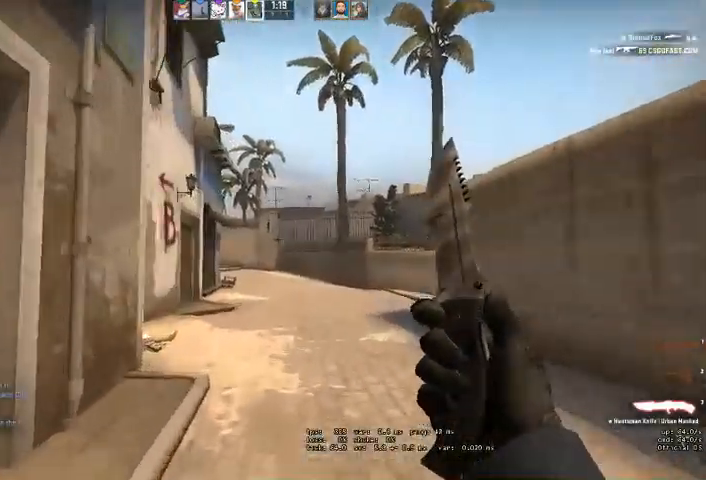
{"keys": ["w"], "mouse": [], "events": []}
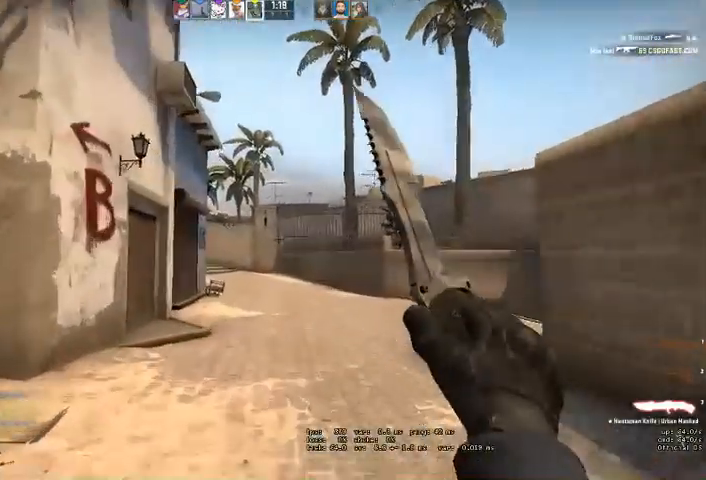
{"keys": ["w"], "mouse": [], "events": [[34, "a", "down"], [167, "a", "up"]]}
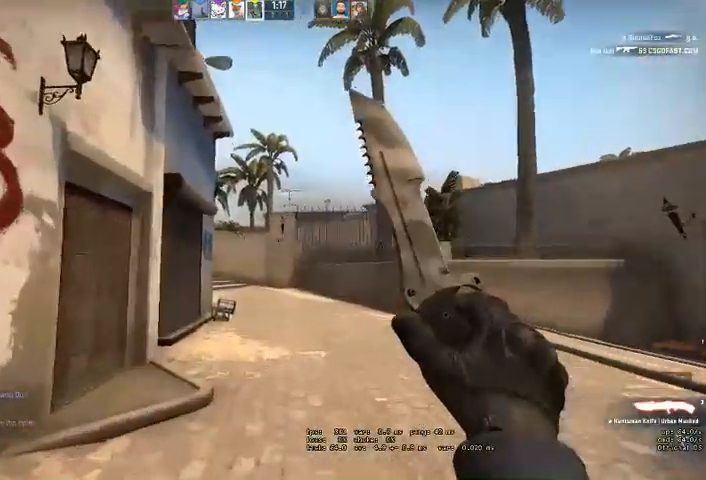
{"keys": ["d", "w"], "mouse": [], "events": [[434, "d", "down"]]}
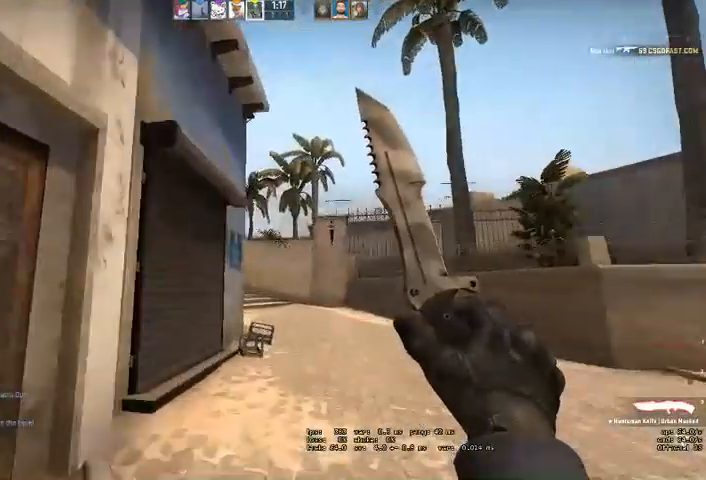
{"keys": ["w"], "mouse": [], "events": [[67, "d", "up"], [367, "d", "down"], [434, "d", "up"]]}
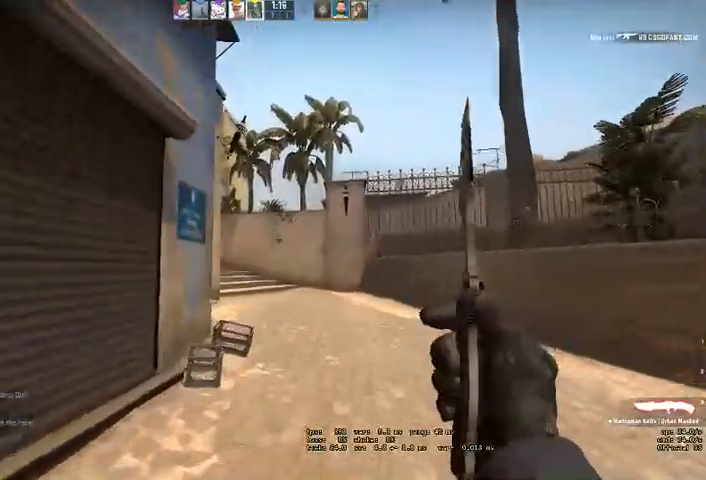
{"keys": ["w"], "mouse": [], "events": [[267, "d", "down"], [400, "d", "up"]]}
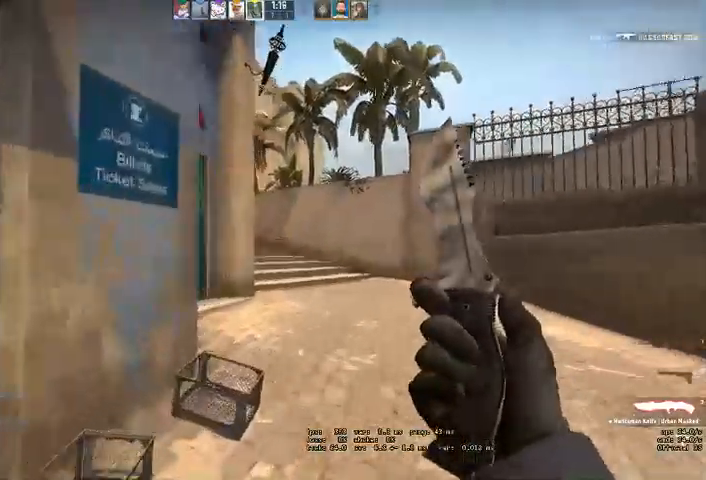
{"keys": ["w"], "mouse": [], "events": [[67, "d", "down"], [200, "d", "up"]]}
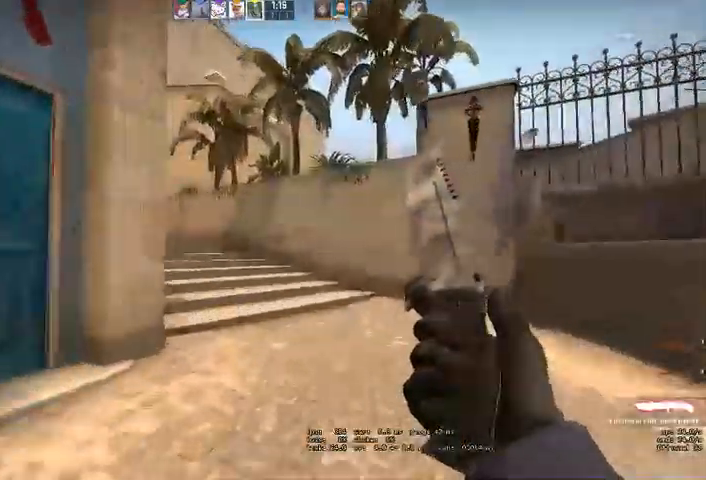
{"keys": ["w"], "mouse": [], "events": []}
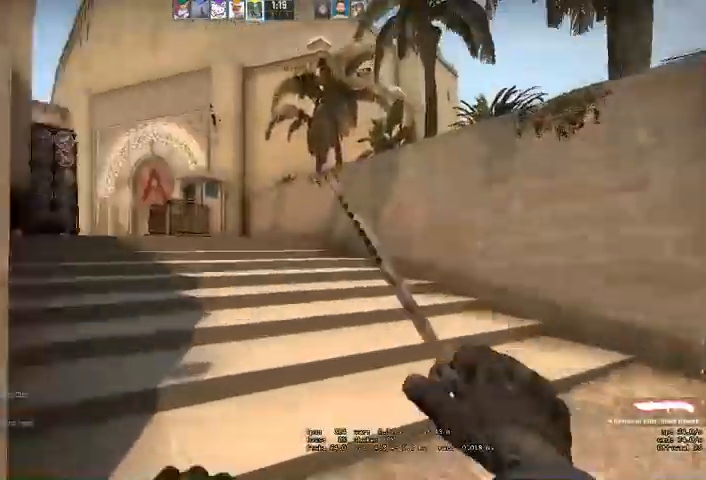
{"keys": ["w"], "mouse": [], "events": [[67, "a", "down"], [200, "a", "up"], [300, "q", "down"], [300, "space", "down"], [400, "q", "up"], [434, "space", "up"]]}
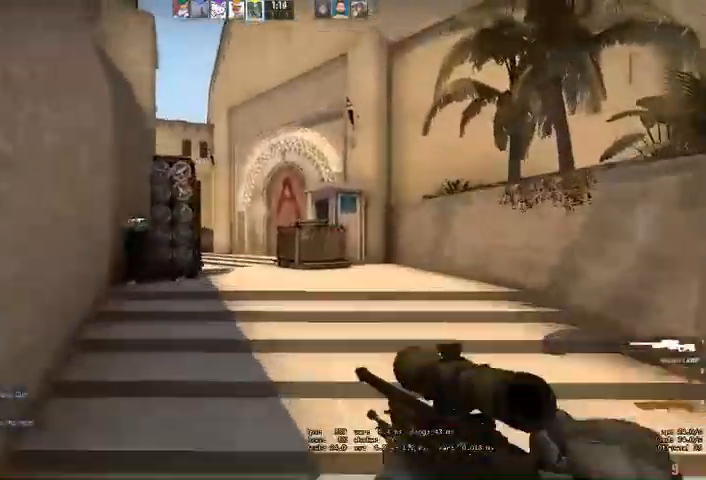
{"keys": ["w"], "mouse": [], "events": [[400, "q", "down"], [434, "q", "up"]]}
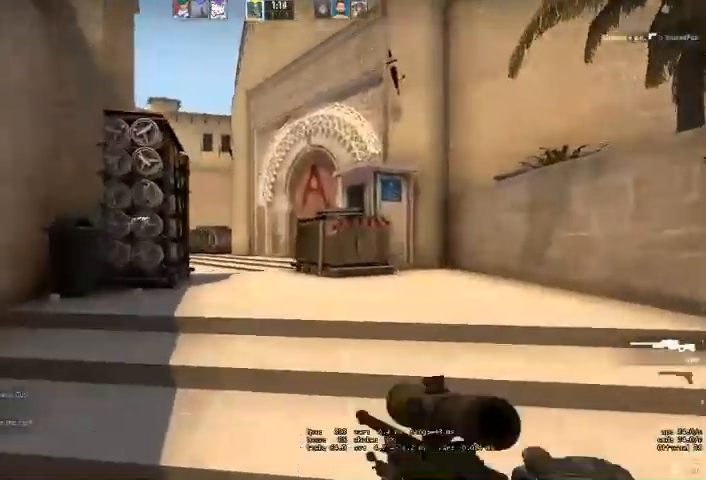
{"keys": ["w"], "mouse": [], "events": [[167, "q", "down"], [234, "q", "up"], [300, "q", "down"], [367, "q", "up"]]}
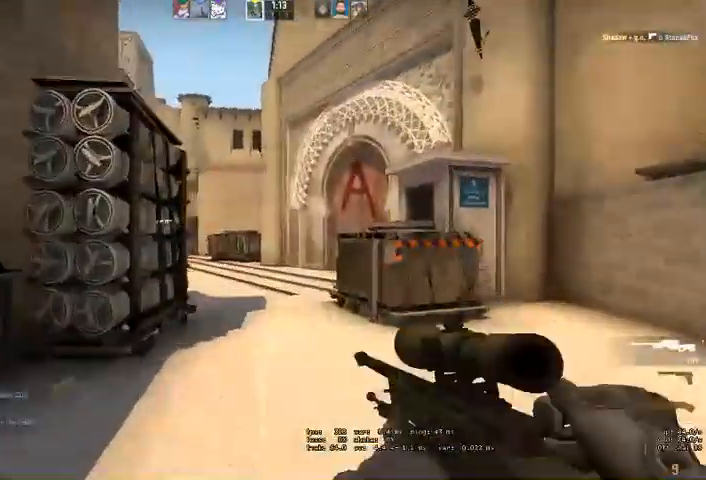
{"keys": [], "mouse": [], "events": [[167, "space", "down"], [200, "d", "down"], [300, "space", "up"], [300, "w", "up"], [367, "d", "up"]]}
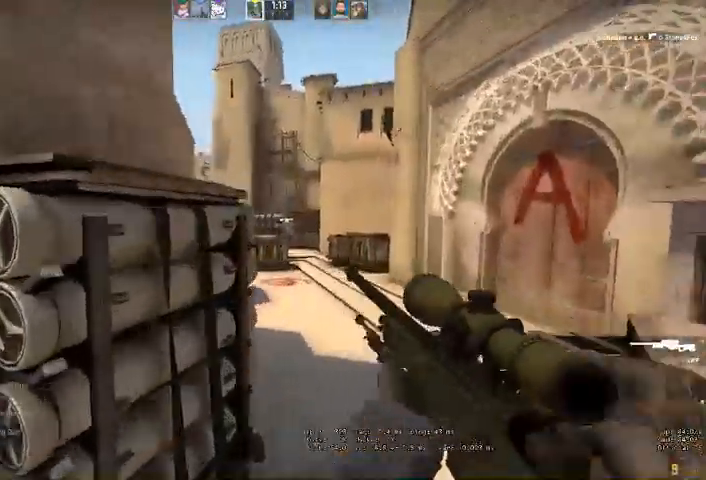
{"keys": ["w"], "mouse": [], "events": [[167, "d", "down"], [334, "w", "down"], [434, "d", "up"]]}
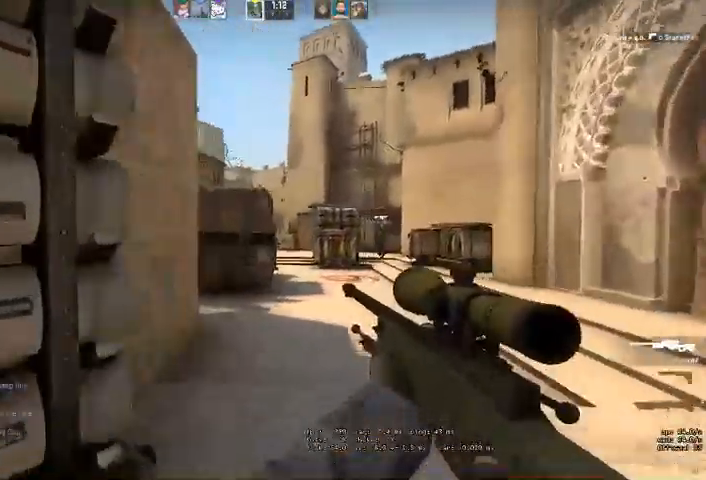
{"keys": ["a"], "mouse": [], "events": [[67, "d", "down"], [267, "mouse_right", "down"], [267, "w", "up"], [334, "a", "down"], [367, "d", "up"], [367, "mouse_right", "up"]]}